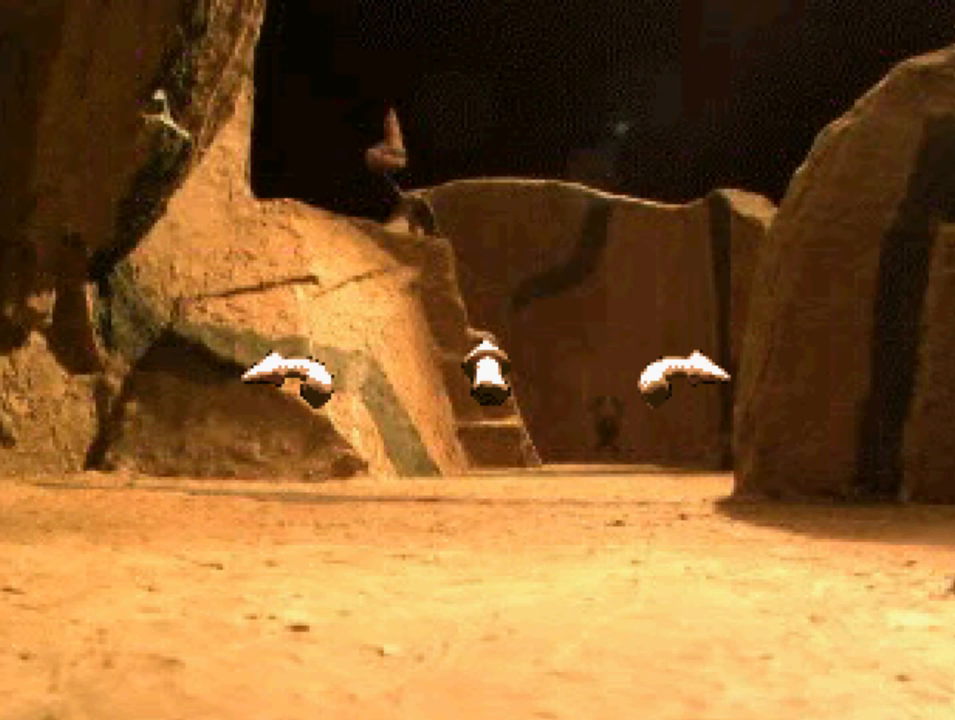
Gameplay with a controller (PlayStation layout); each line is a JSON object with the inputs held at the frame after it. "events" lists button and stick changes between this image and that frame as [ms after this image, input, new state], when the widget could be followed in between.
{"buttons": ["DPAD_LEFT"], "left_stick": "center", "right_stick": "center", "events": [[433, "DPAD_LEFT", "down"]]}
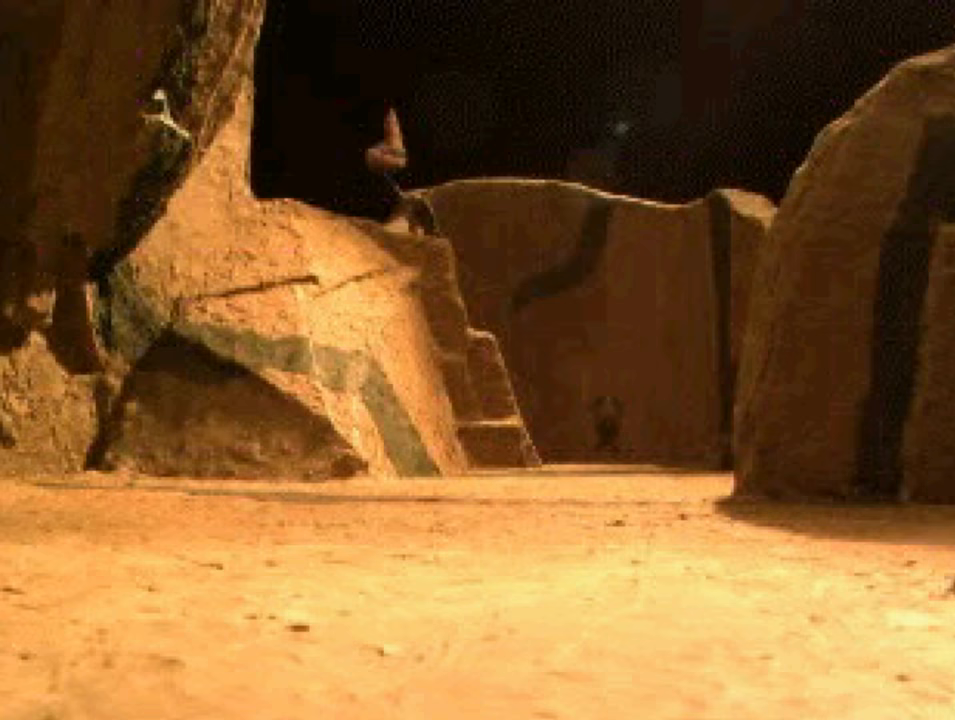
{"buttons": [], "left_stick": "center", "right_stick": "center", "events": [[67, "DPAD_LEFT", "up"]]}
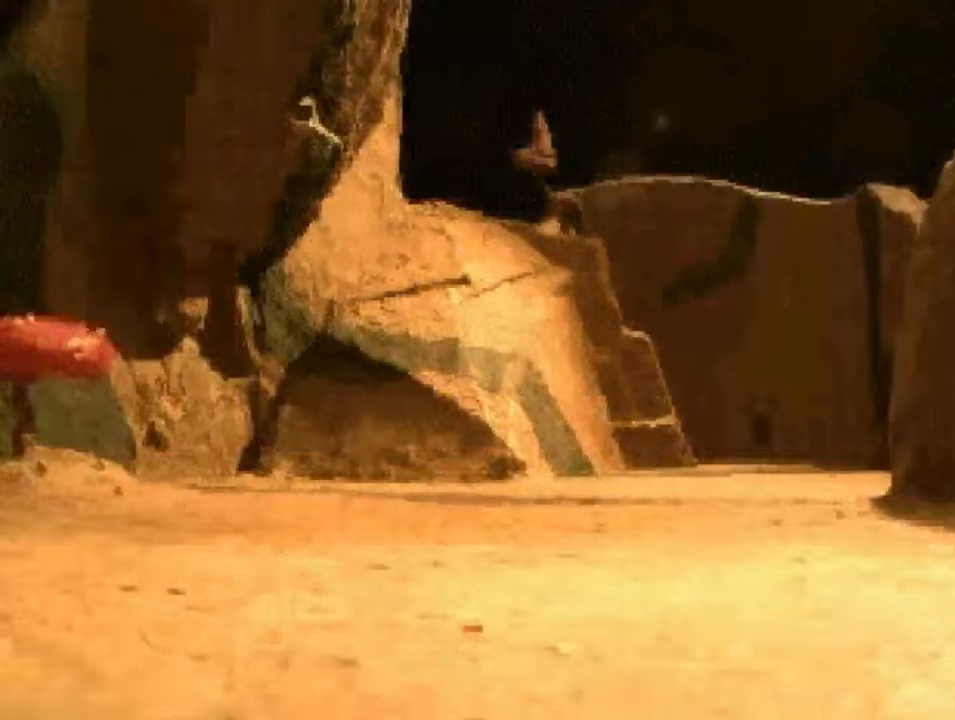
{"buttons": [], "left_stick": "center", "right_stick": "center", "events": []}
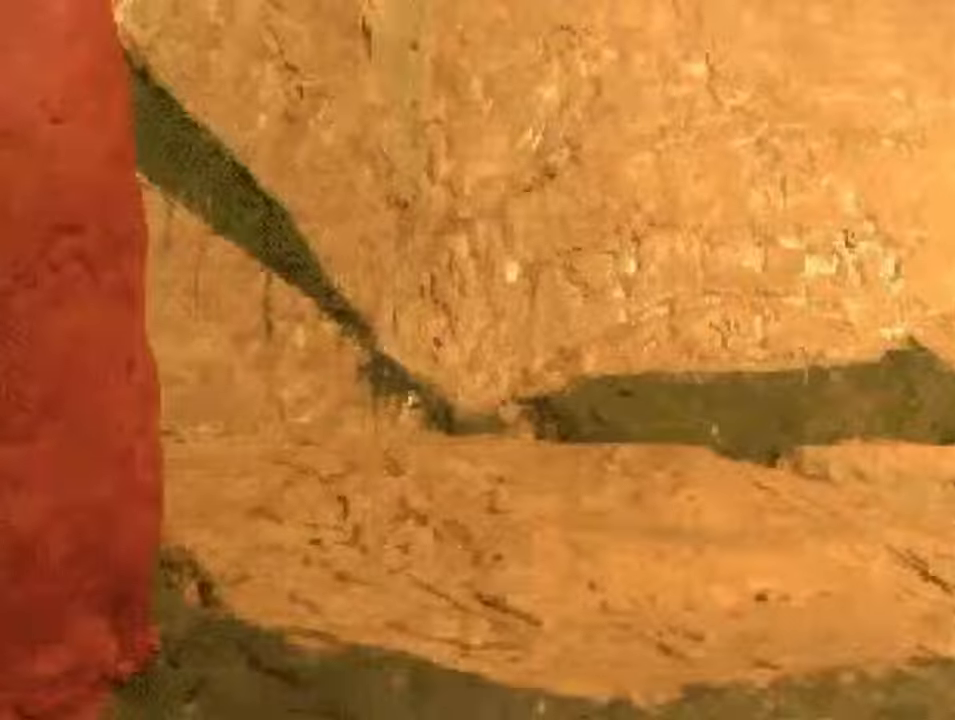
{"buttons": [], "left_stick": "center", "right_stick": "center", "events": []}
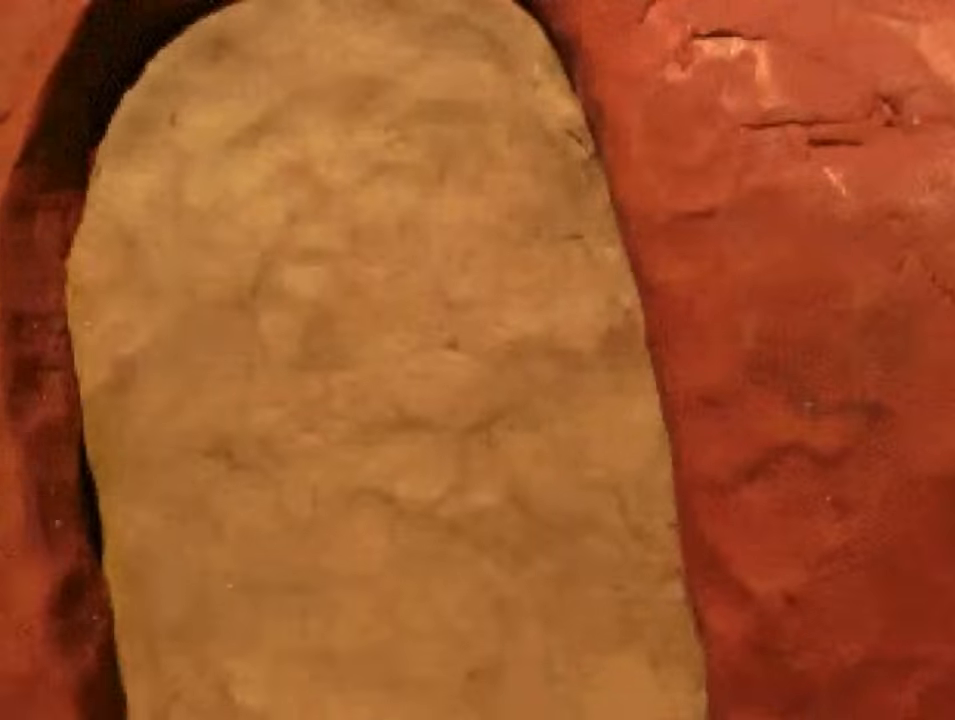
{"buttons": [], "left_stick": "center", "right_stick": "center", "events": [[333, "DPAD_LEFT", "down"], [500, "DPAD_LEFT", "up"]]}
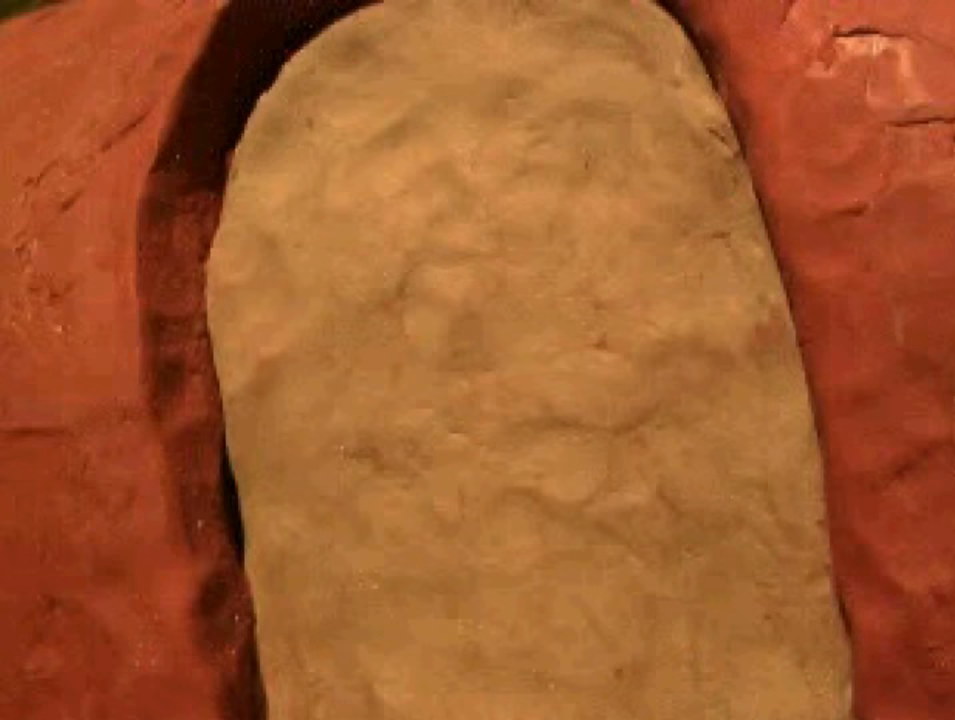
{"buttons": [], "left_stick": "center", "right_stick": "center", "events": []}
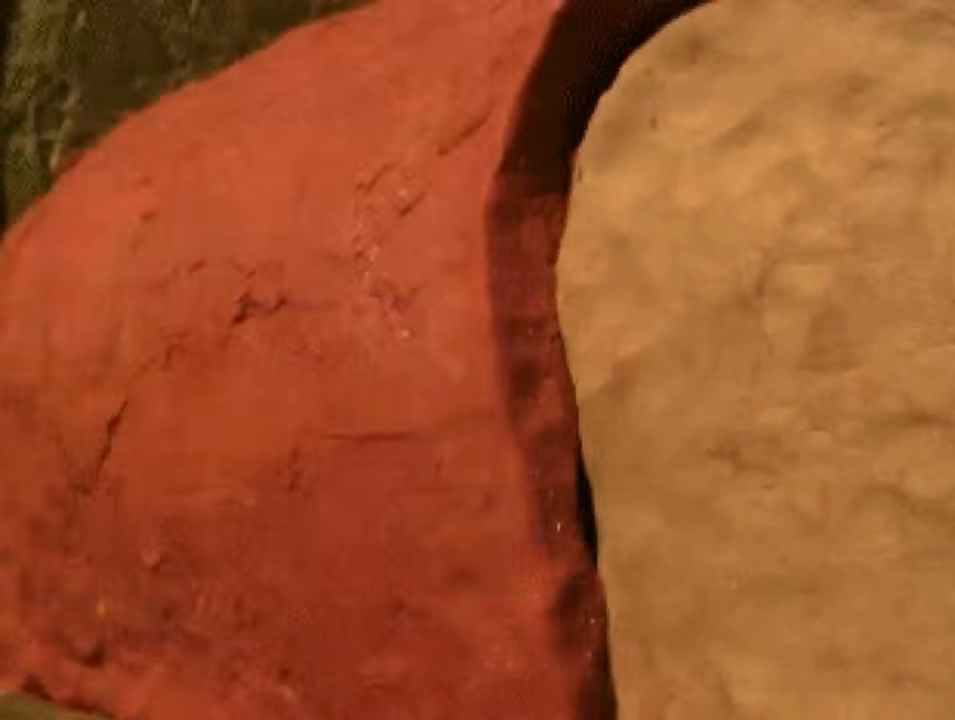
{"buttons": [], "left_stick": "center", "right_stick": "center", "events": []}
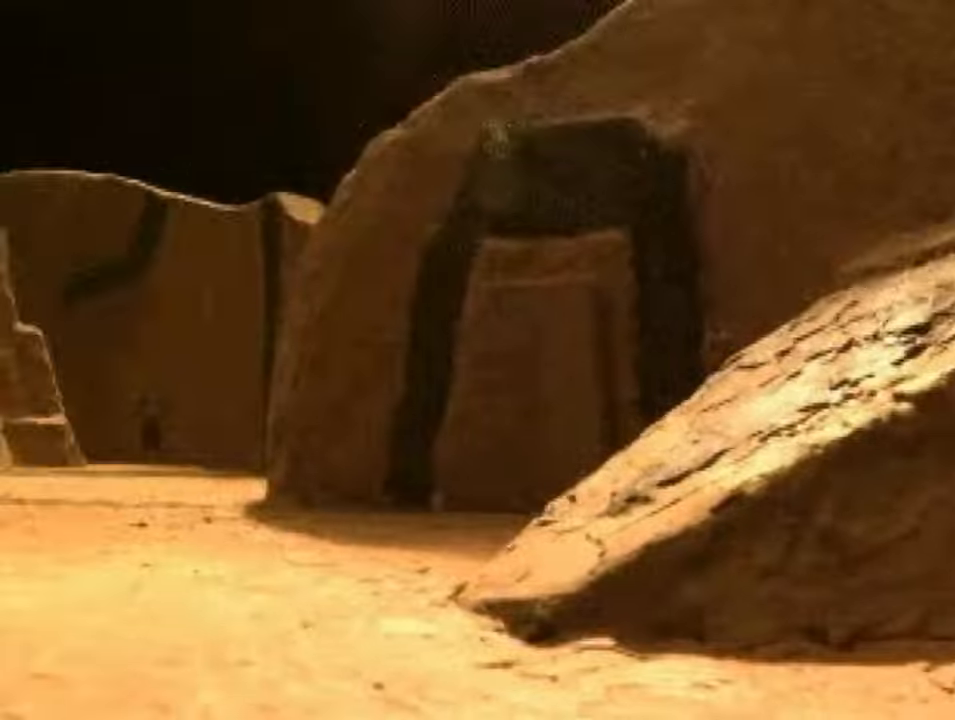
{"buttons": [], "left_stick": "center", "right_stick": "center", "events": []}
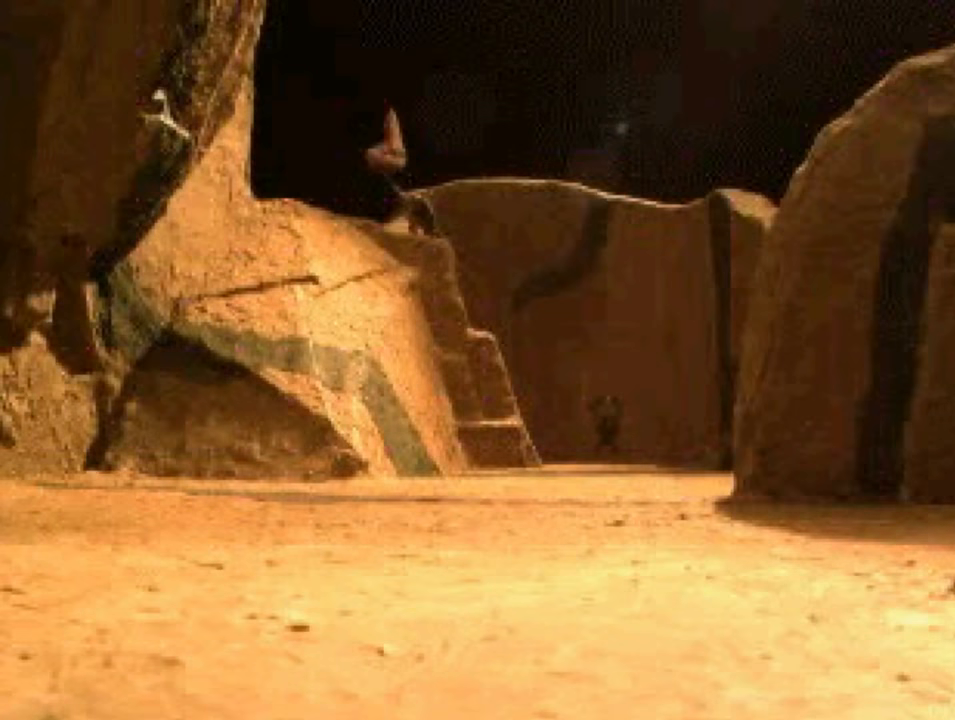
{"buttons": ["DPAD_UP"], "left_stick": "center", "right_stick": "center", "events": [[467, "DPAD_UP", "down"]]}
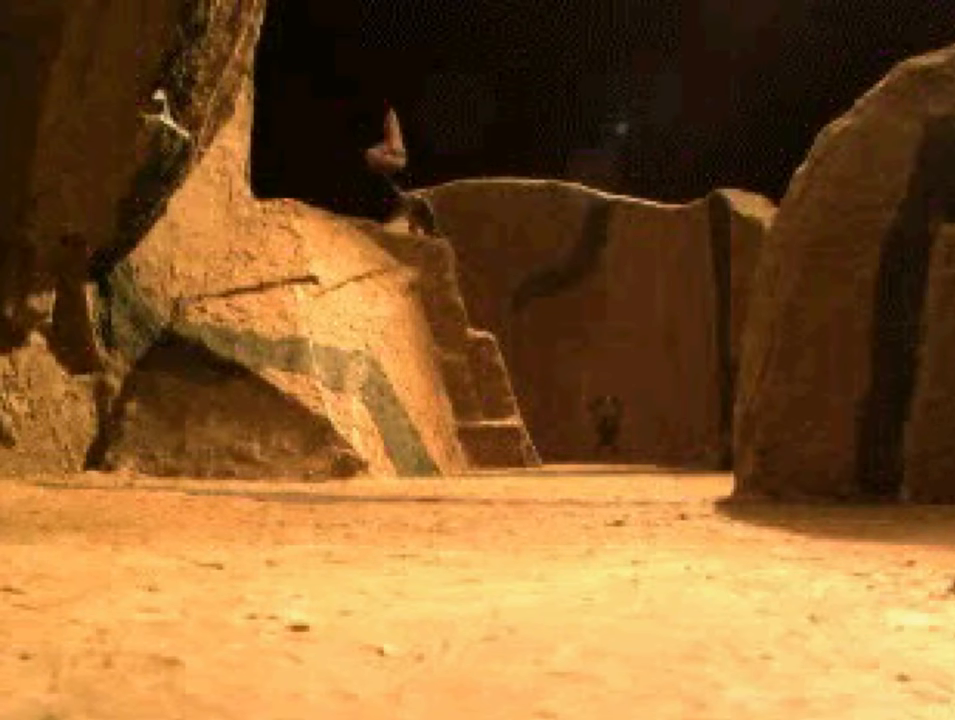
{"buttons": [], "left_stick": "center", "right_stick": "center", "events": [[133, "DPAD_UP", "up"]]}
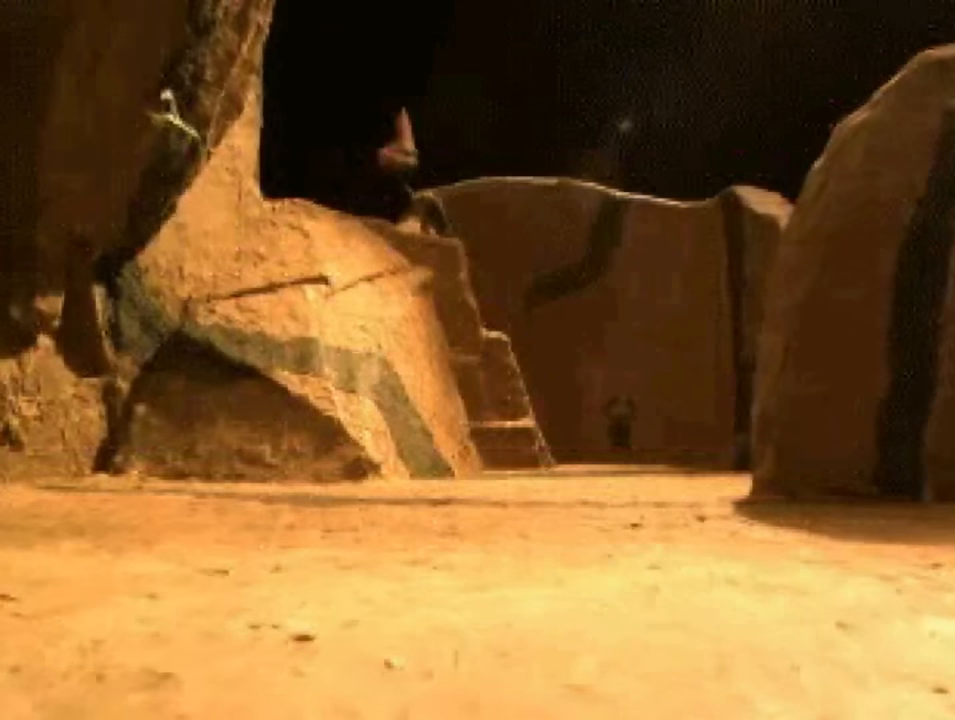
{"buttons": [], "left_stick": "center", "right_stick": "center", "events": []}
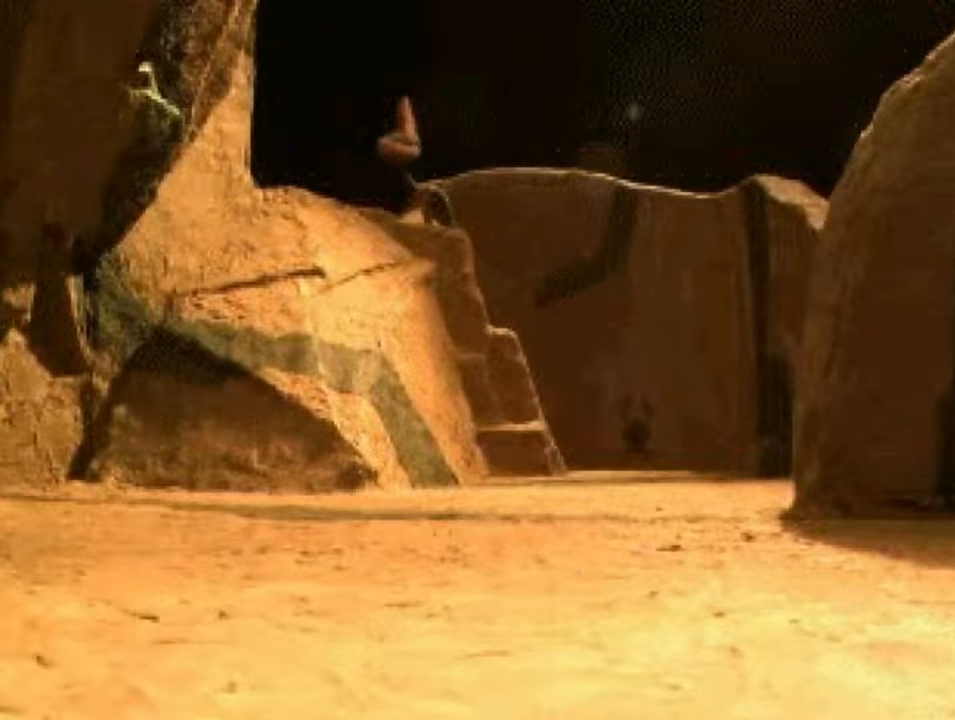
{"buttons": [], "left_stick": "center", "right_stick": "center", "events": []}
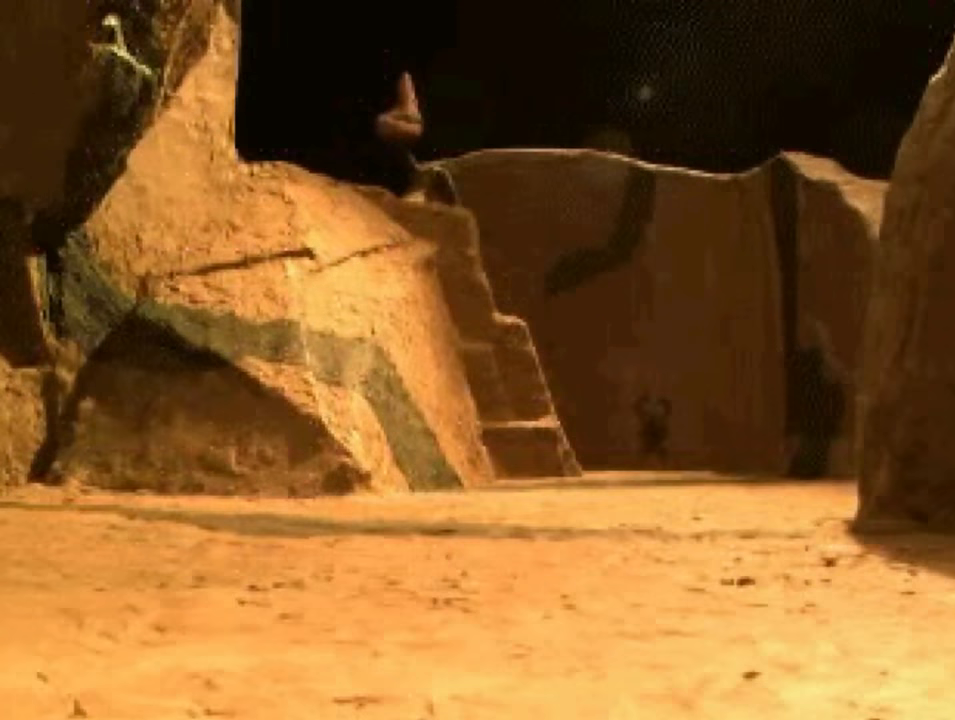
{"buttons": [], "left_stick": "center", "right_stick": "center", "events": []}
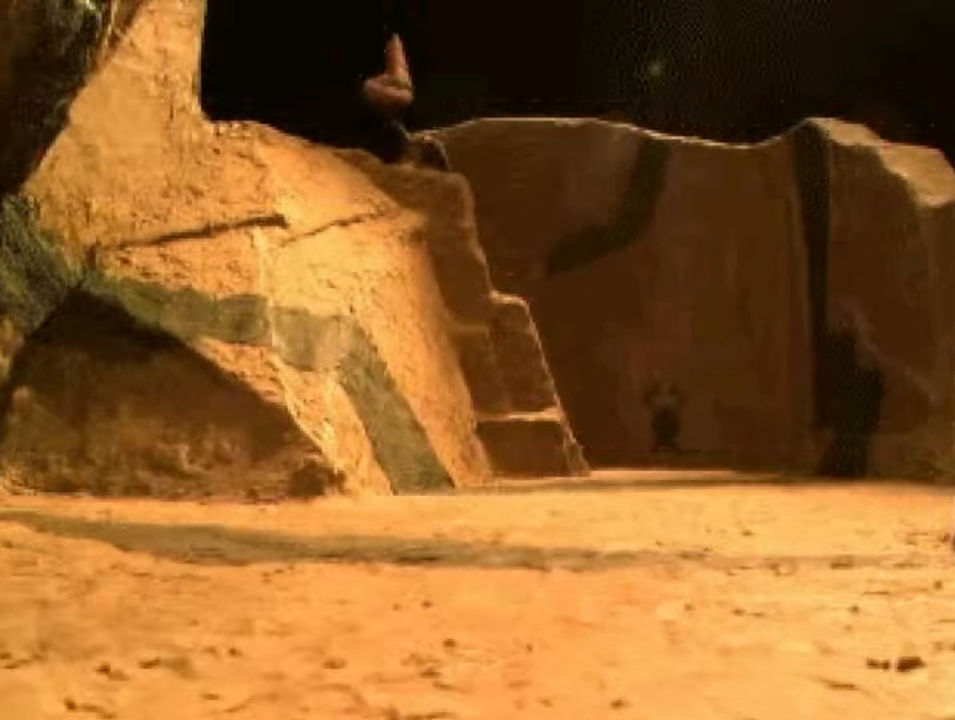
{"buttons": [], "left_stick": "center", "right_stick": "center", "events": []}
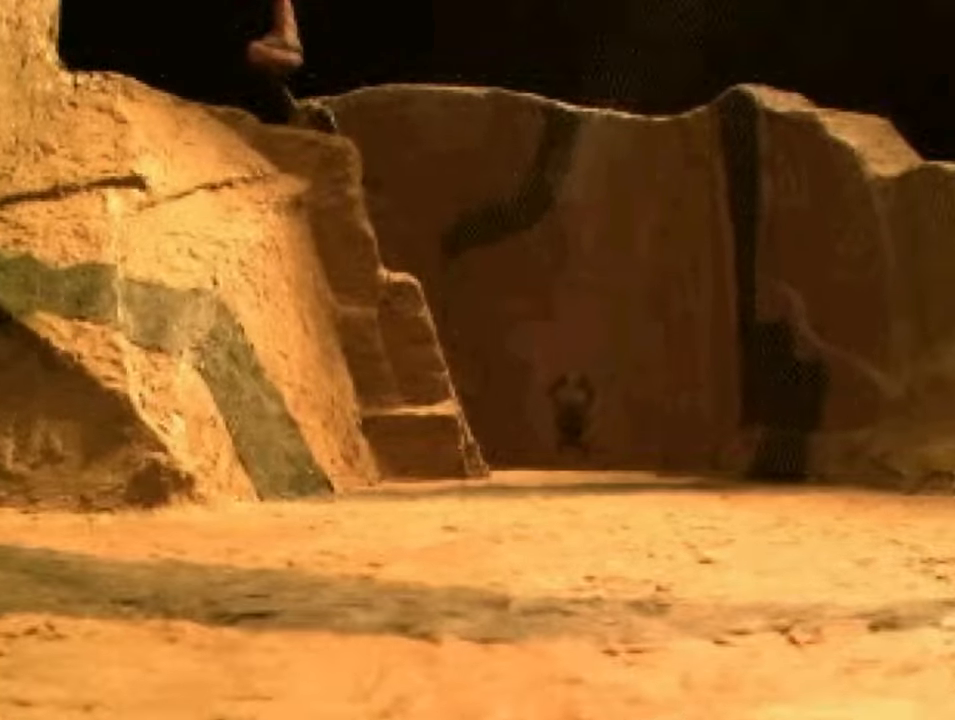
{"buttons": [], "left_stick": "center", "right_stick": "center", "events": []}
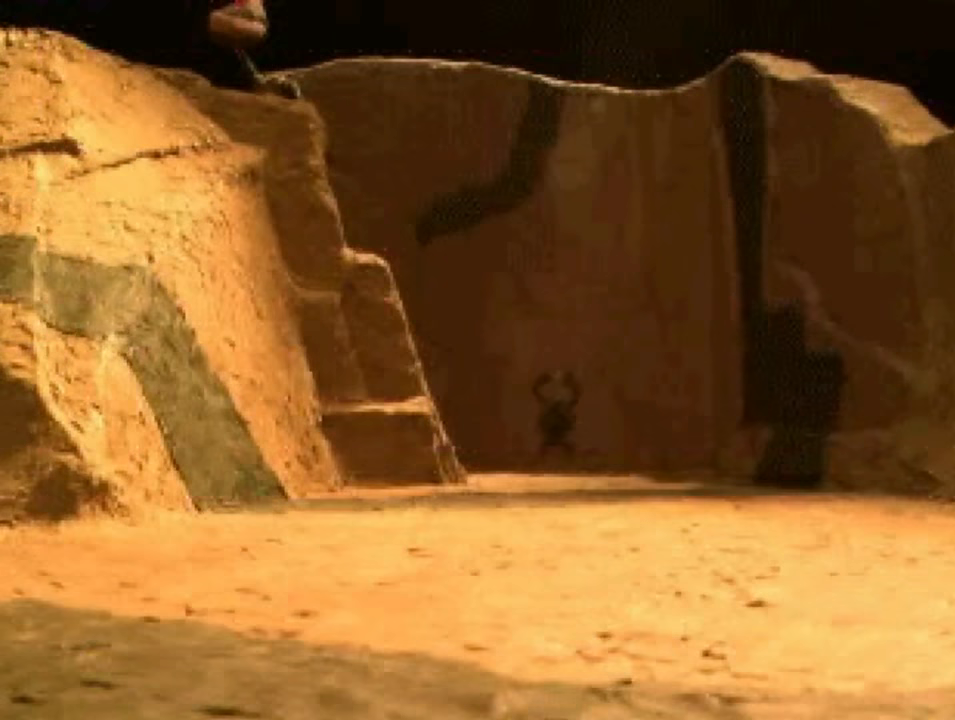
{"buttons": [], "left_stick": "center", "right_stick": "center", "events": []}
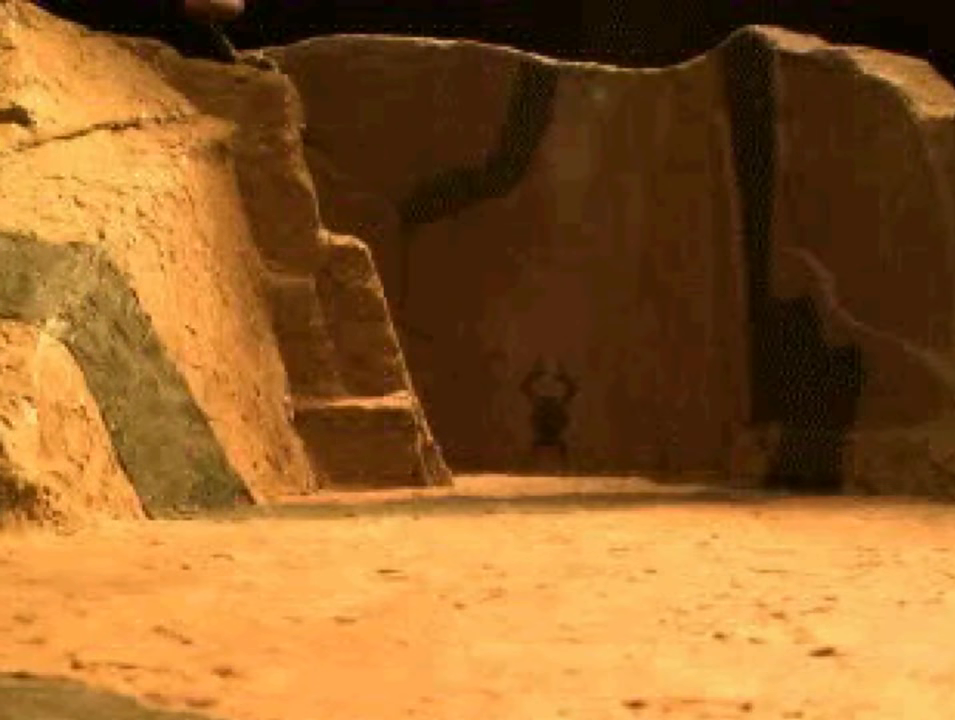
{"buttons": [], "left_stick": "center", "right_stick": "center", "events": [[334, "DPAD_RIGHT", "down"], [467, "DPAD_RIGHT", "up"]]}
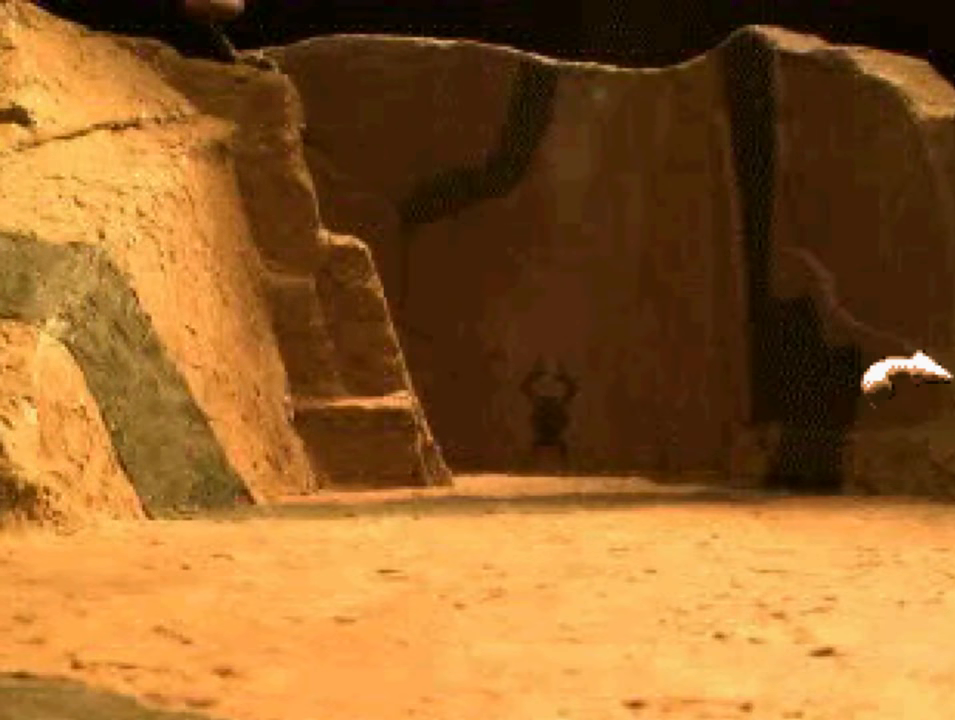
{"buttons": [], "left_stick": "center", "right_stick": "center", "events": []}
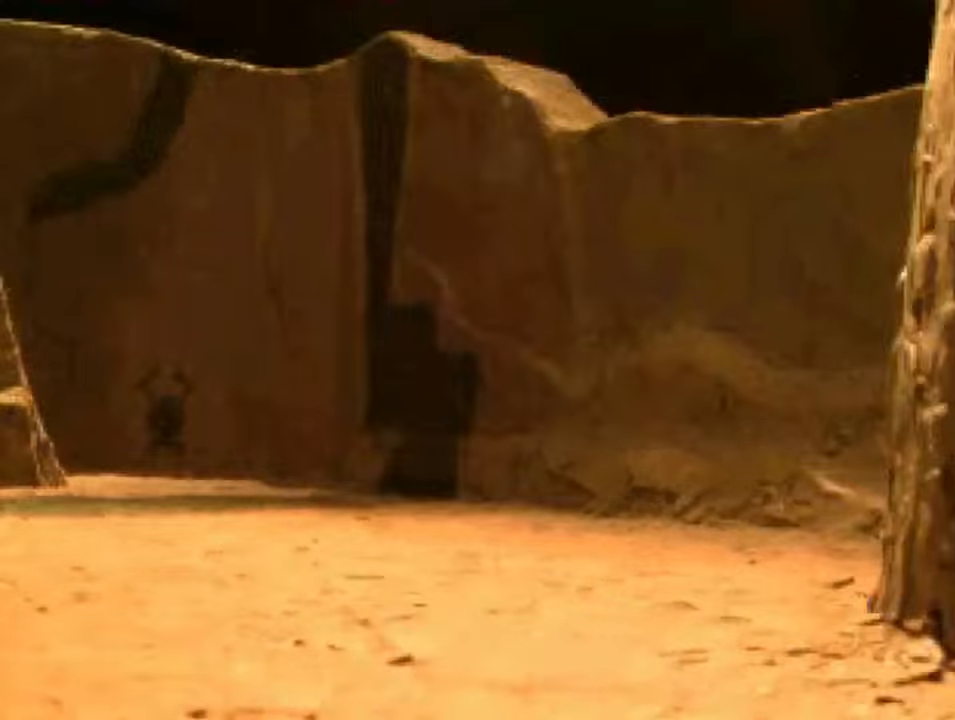
{"buttons": [], "left_stick": "center", "right_stick": "center", "events": []}
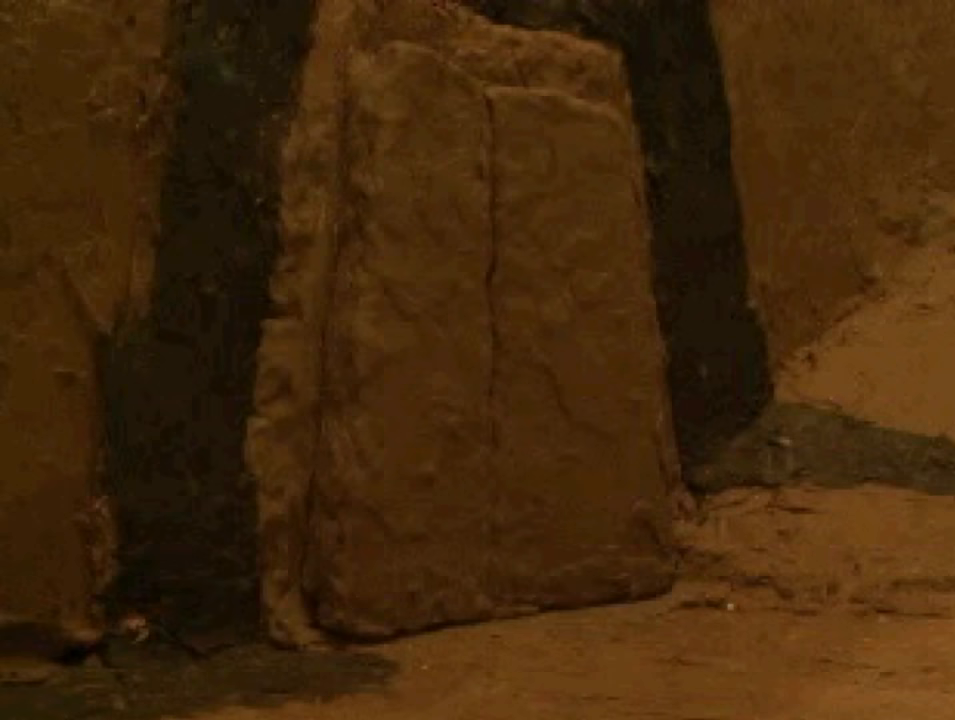
{"buttons": [], "left_stick": "center", "right_stick": "center", "events": []}
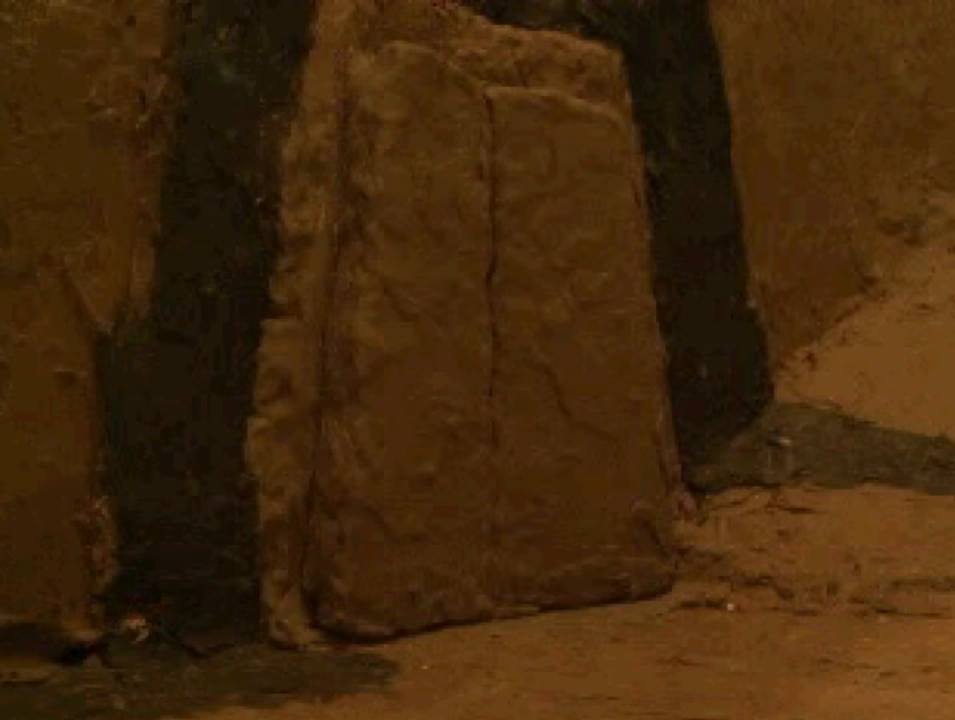
{"buttons": [], "left_stick": "center", "right_stick": "center", "events": []}